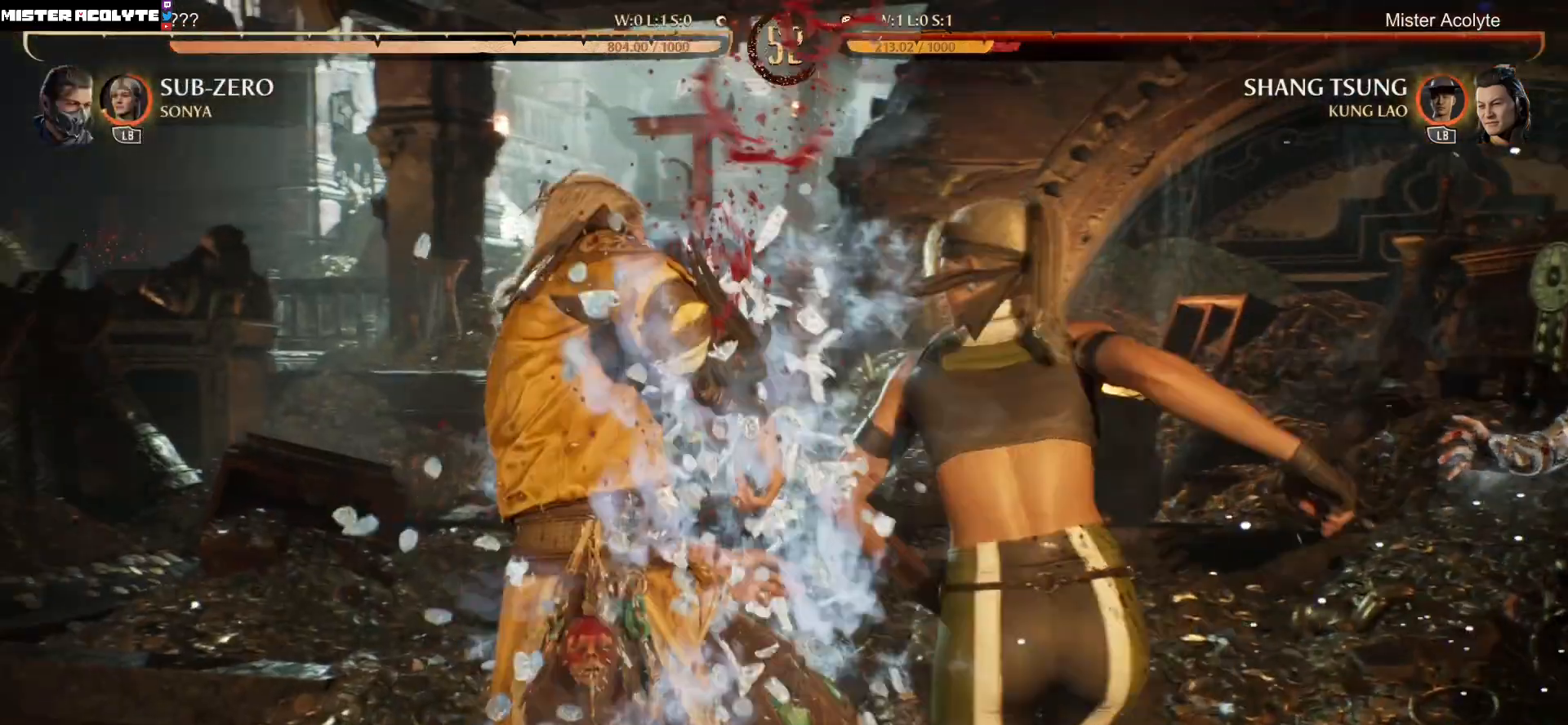
Gameplay with a controller (Xbox layout); each line is a JSON object with the inputs held at the frame after it. "events" lists button and stick changes between this image and that frame as [ms after this image, input, new state], when the widget could be followed in between. Not read: left_stick right_stick.
{"buttons": ["R2"], "events": []}
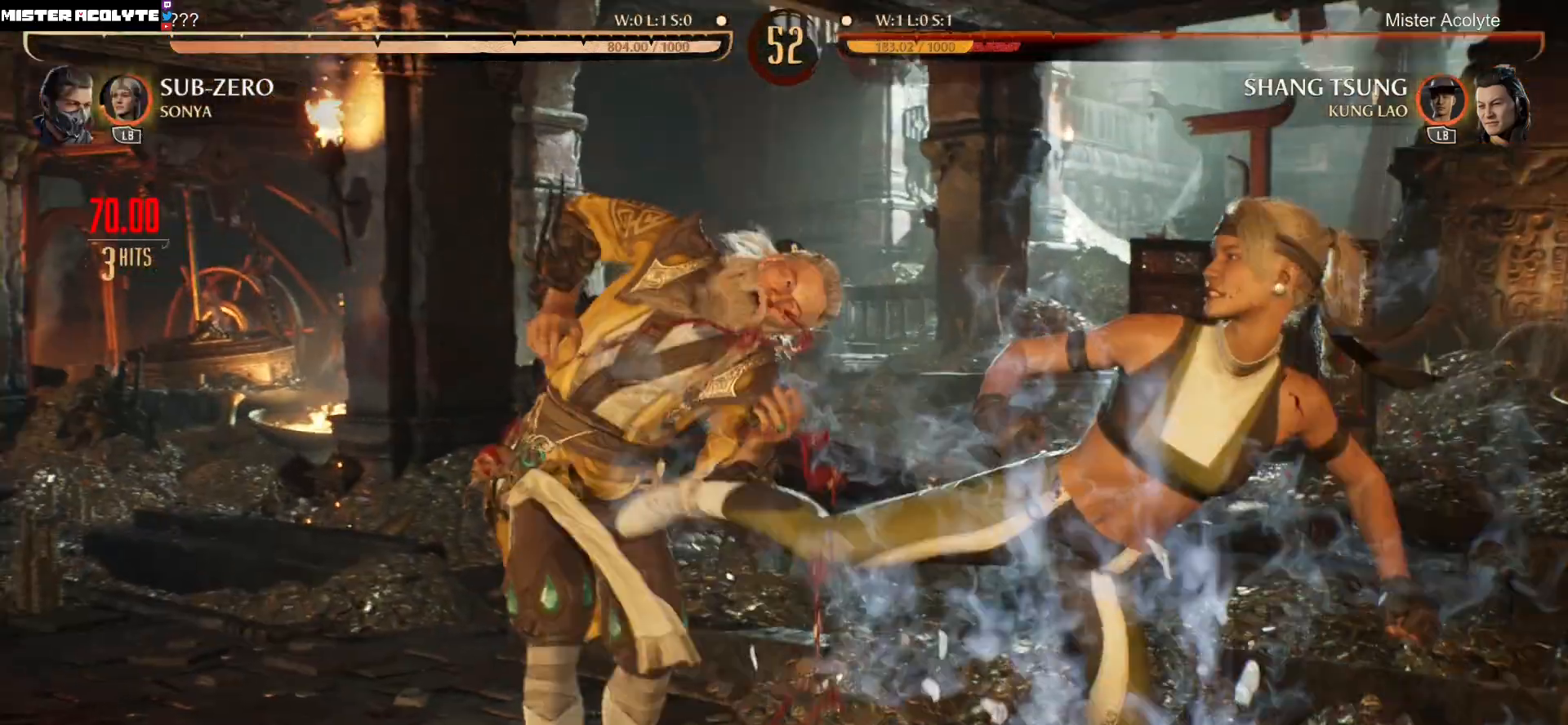
{"buttons": [], "events": [[417, "R2", "up"]]}
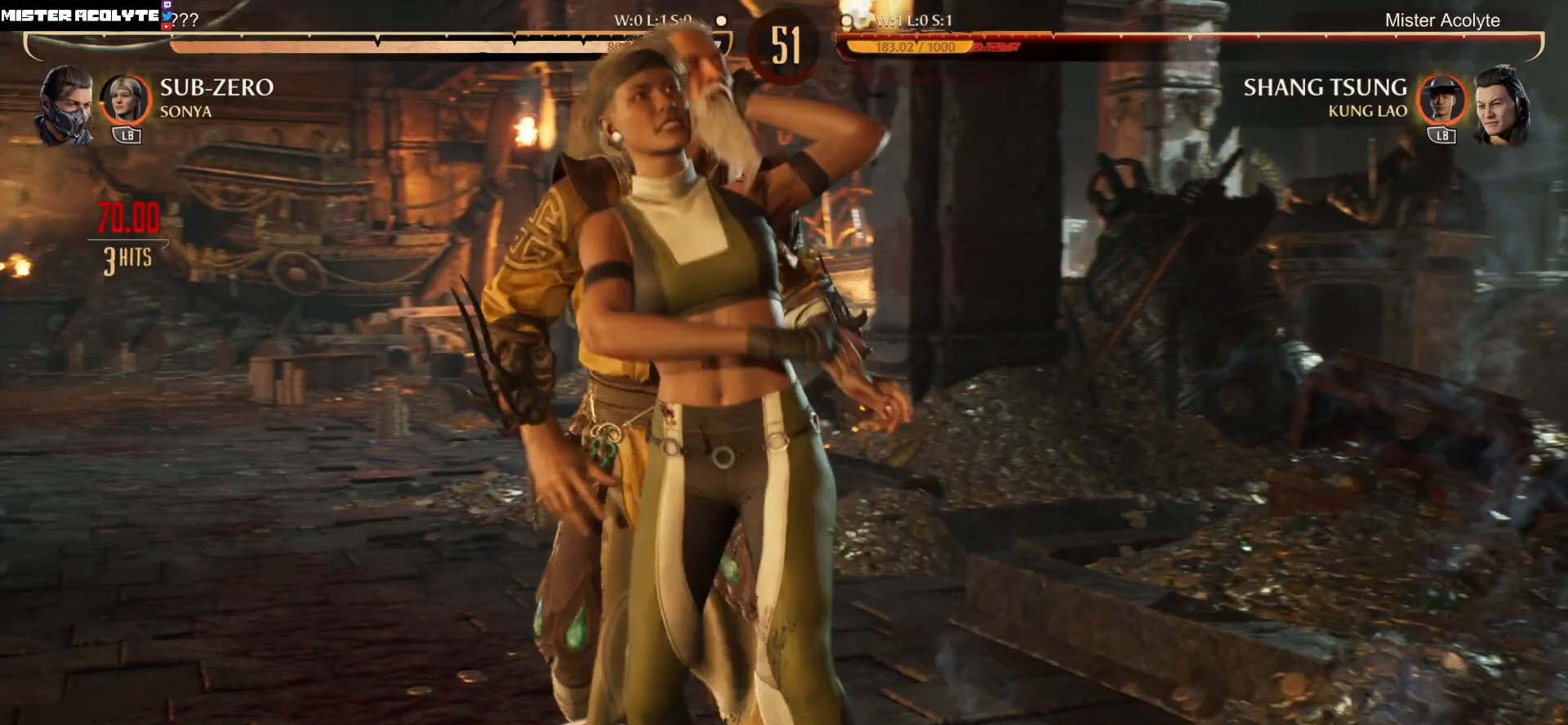
{"buttons": ["R1", "DPAD_DOWN"]}
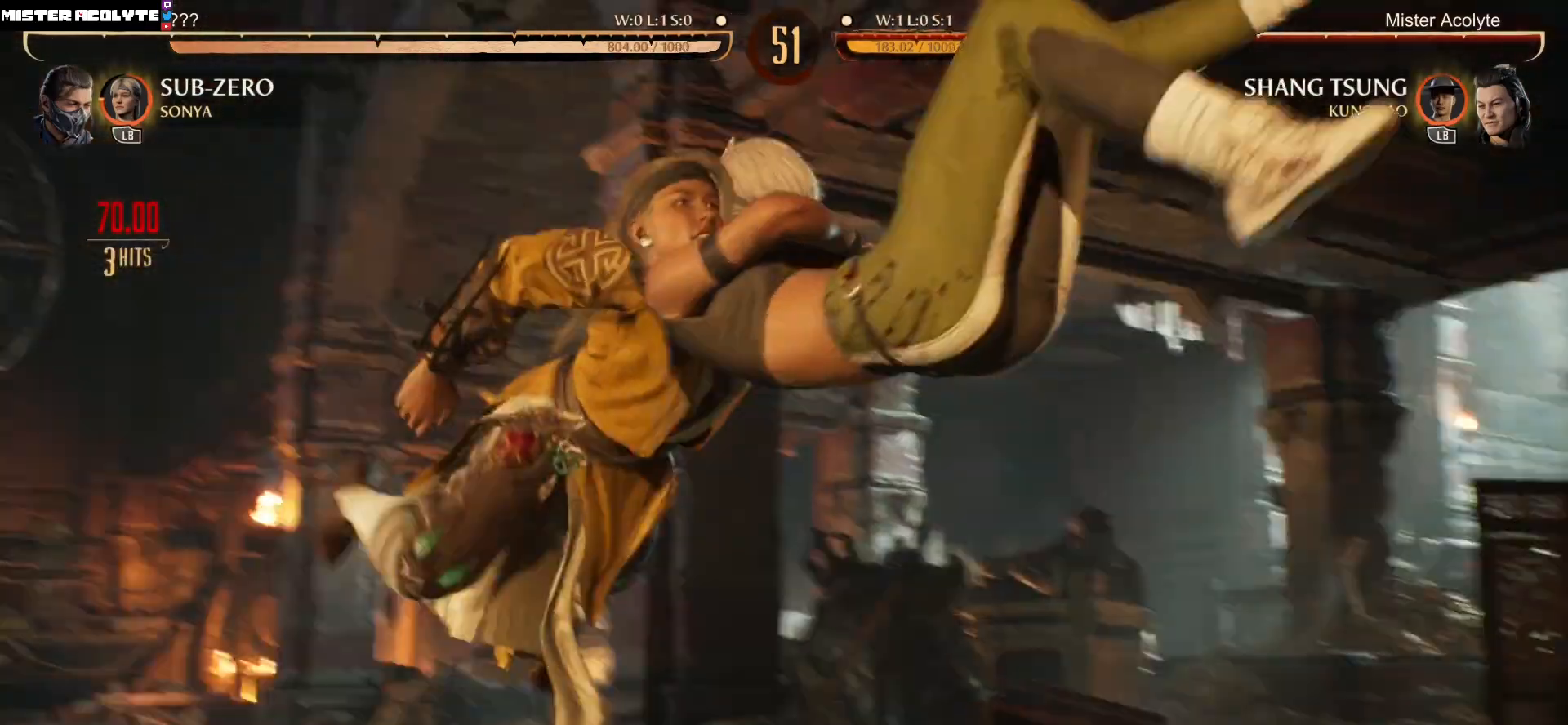
{"buttons": ["R1", "DPAD_DOWN"], "events": []}
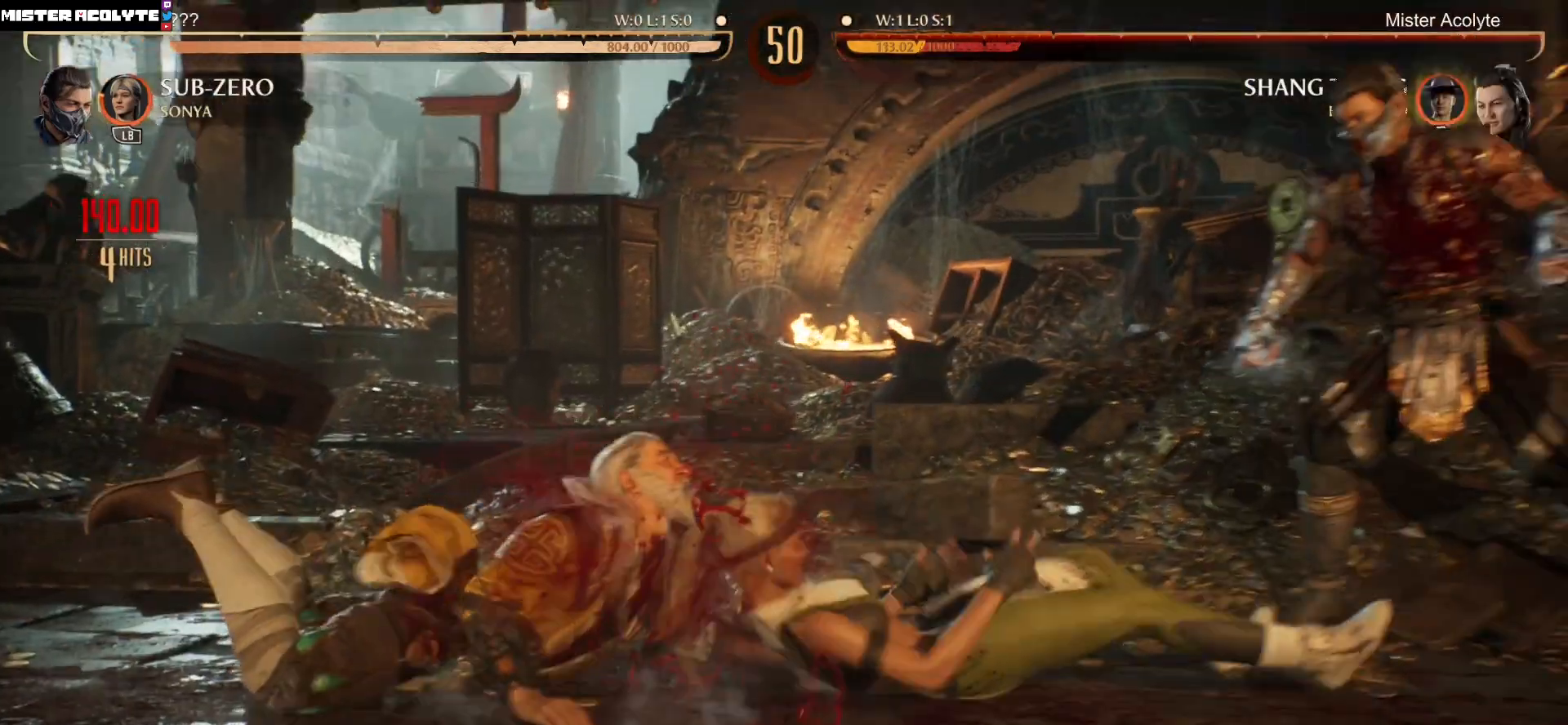
{"buttons": ["R1", "DPAD_DOWN"], "events": []}
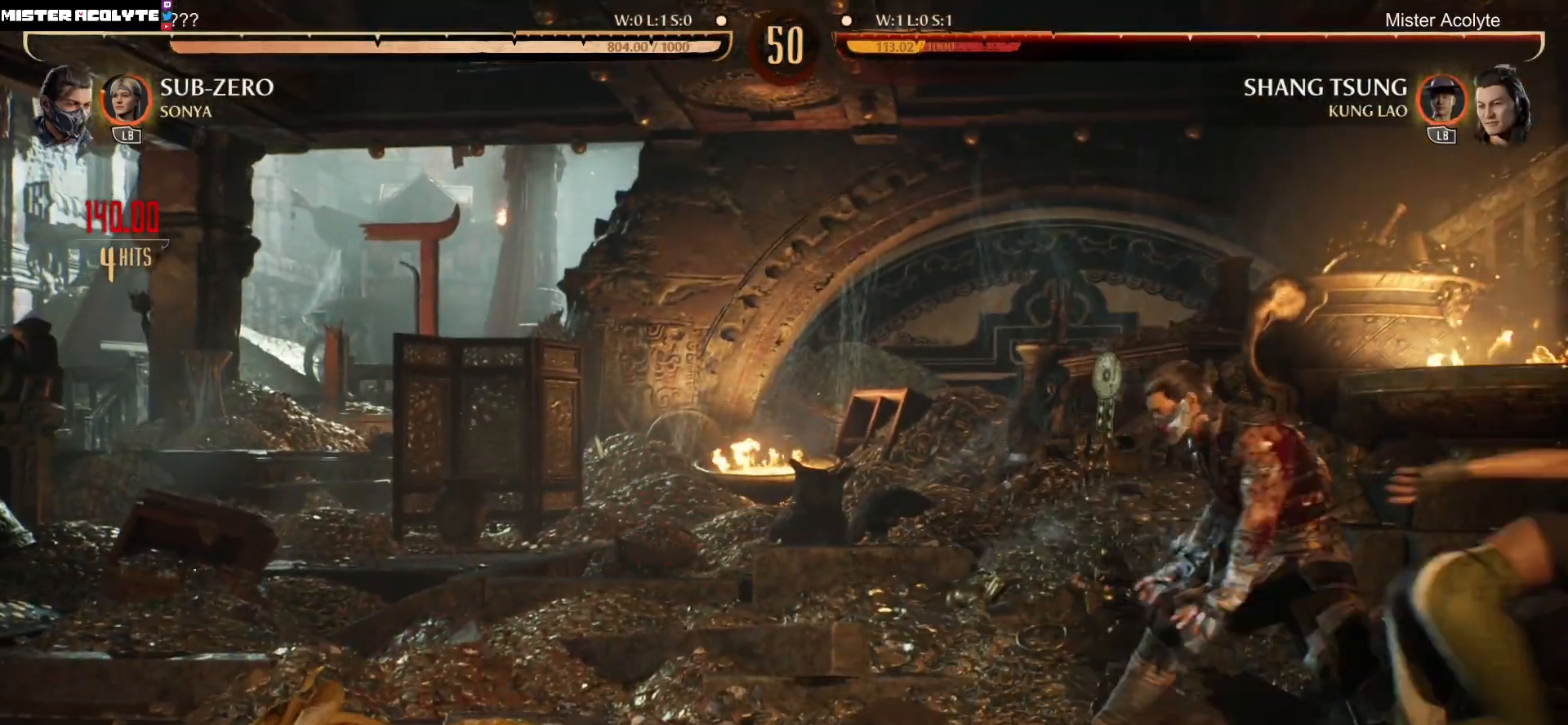
{"buttons": ["DPAD_LEFT"], "events": [[317, "R1", "up"], [383, "DPAD_DOWN", "up"], [383, "DPAD_LEFT", "down"]]}
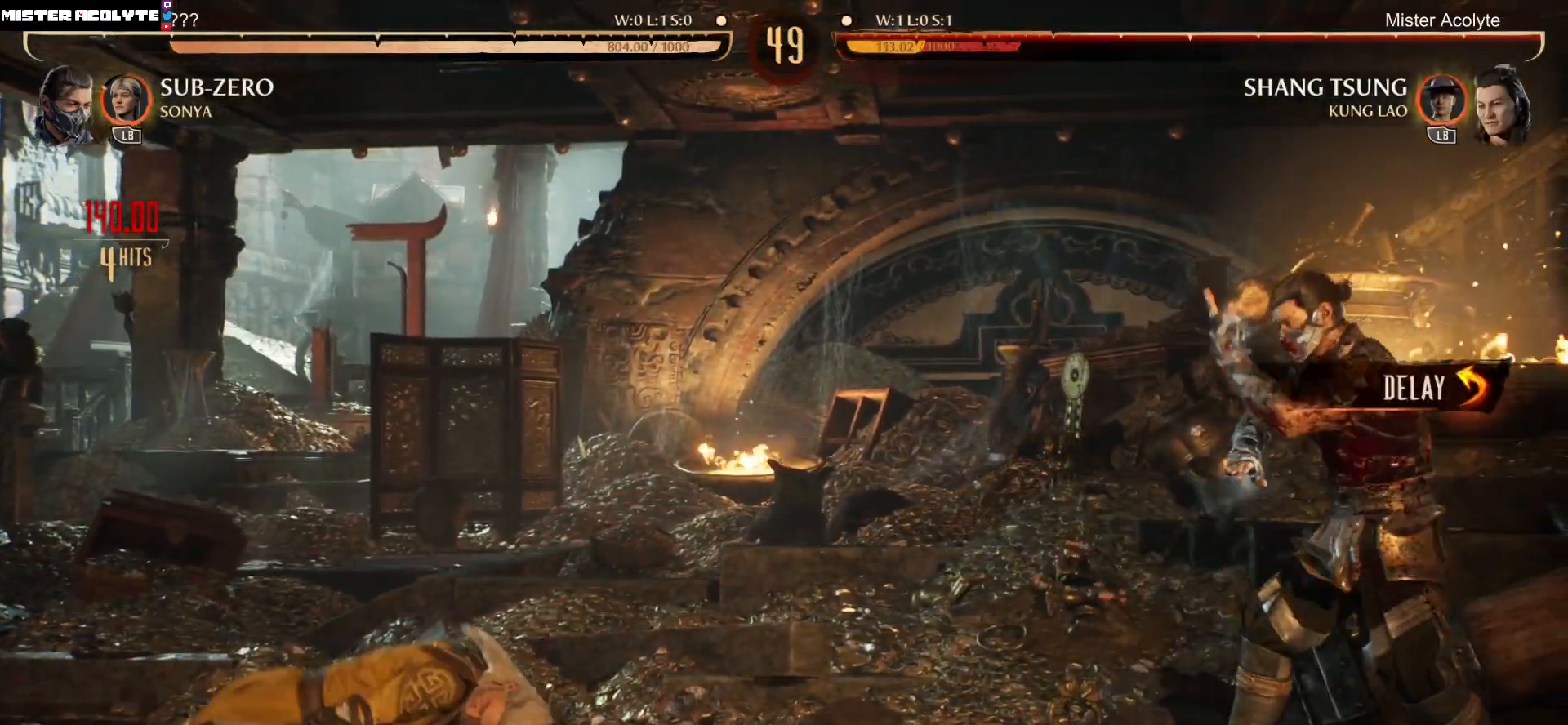
{"buttons": ["R2", "DPAD_DOWN", "DPAD_LEFT"], "events": [[383, "DPAD_DOWN", "down"], [383, "R2", "down"]]}
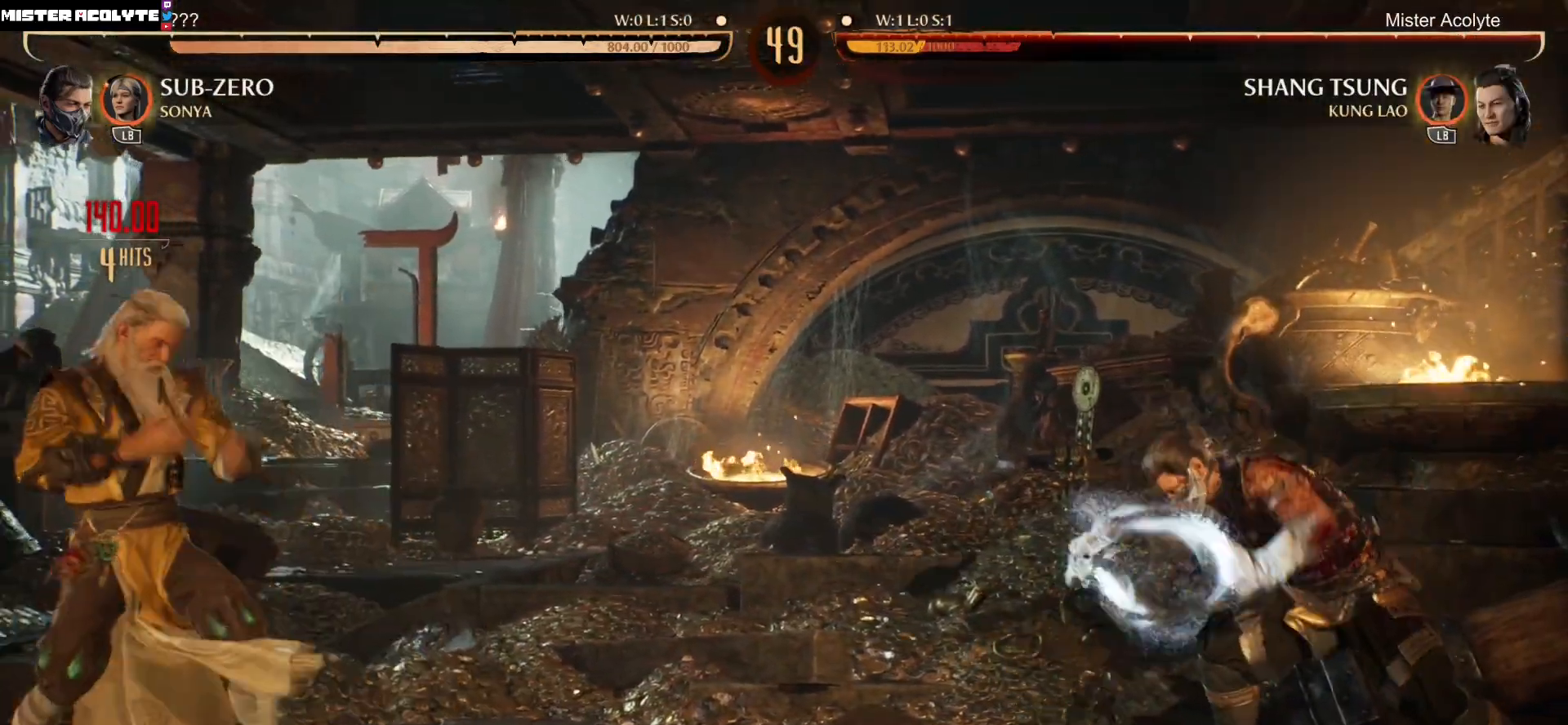
{"buttons": ["R2", "DPAD_DOWN", "DPAD_LEFT"], "events": []}
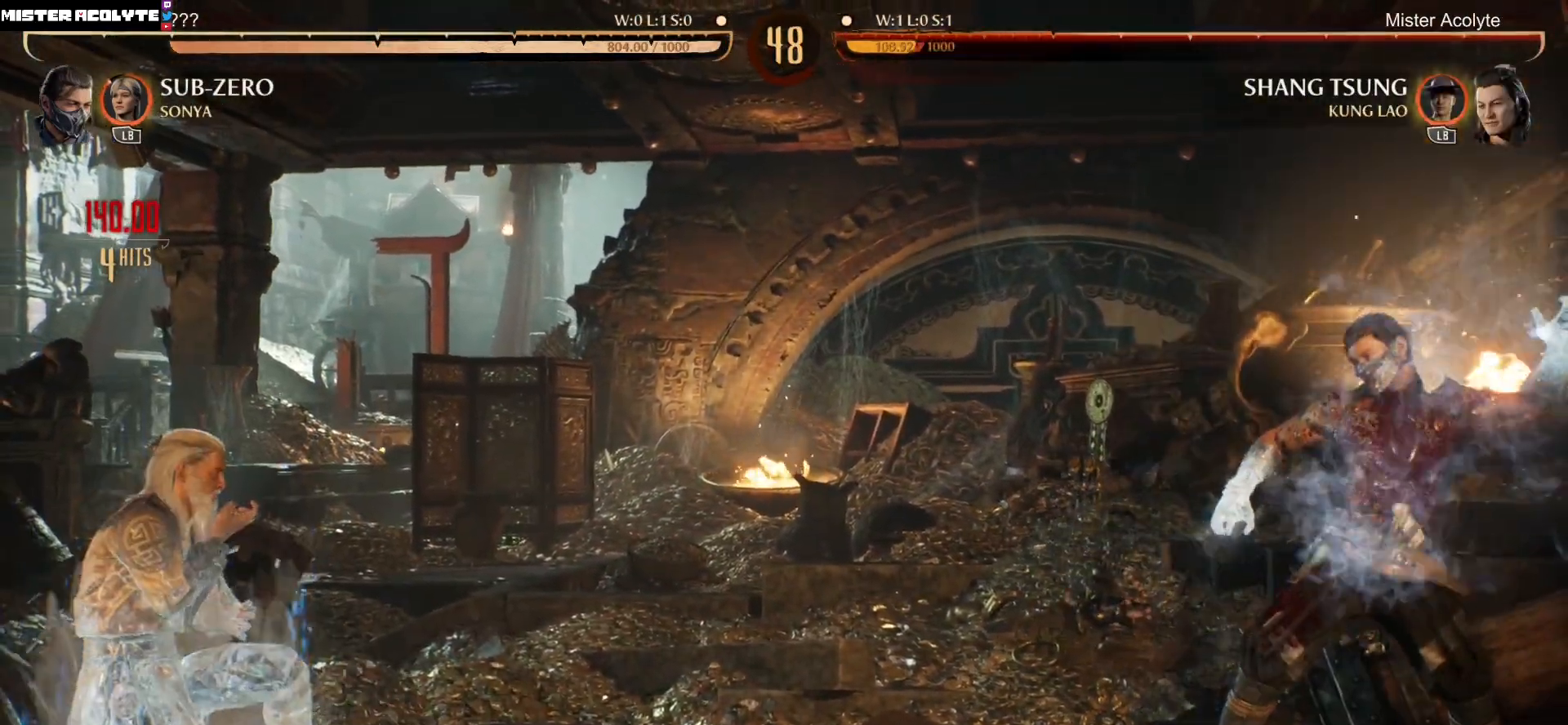
{"buttons": ["DPAD_LEFT"], "events": [[17, "DPAD_DOWN", "up"], [17, "DPAD_LEFT", "up"], [17, "R2", "up"], [283, "DPAD_LEFT", "down"]]}
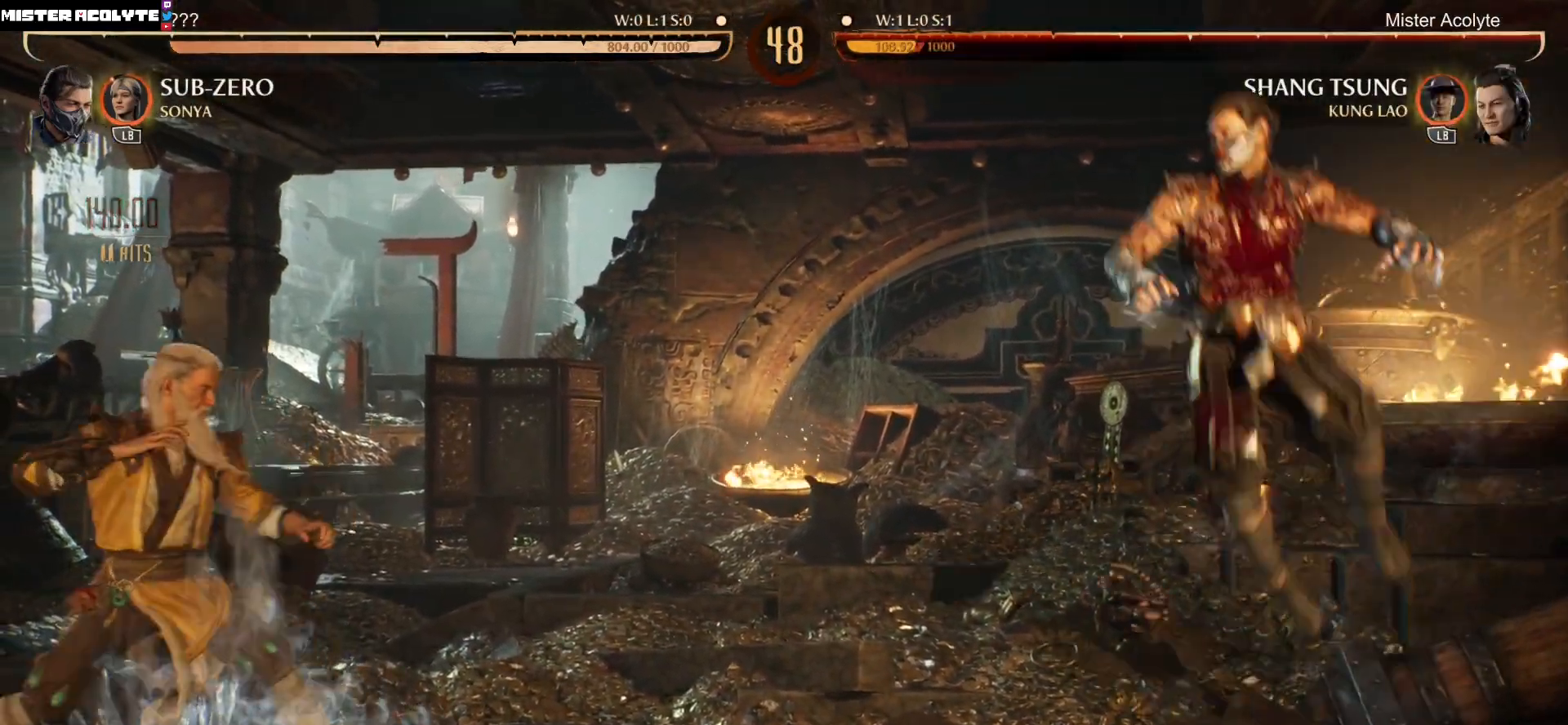
{"buttons": ["DPAD_LEFT"], "events": [[250, "DPAD_LEFT", "up"], [317, "DPAD_RIGHT", "down"], [417, "DPAD_RIGHT", "up"], [483, "DPAD_LEFT", "down"]]}
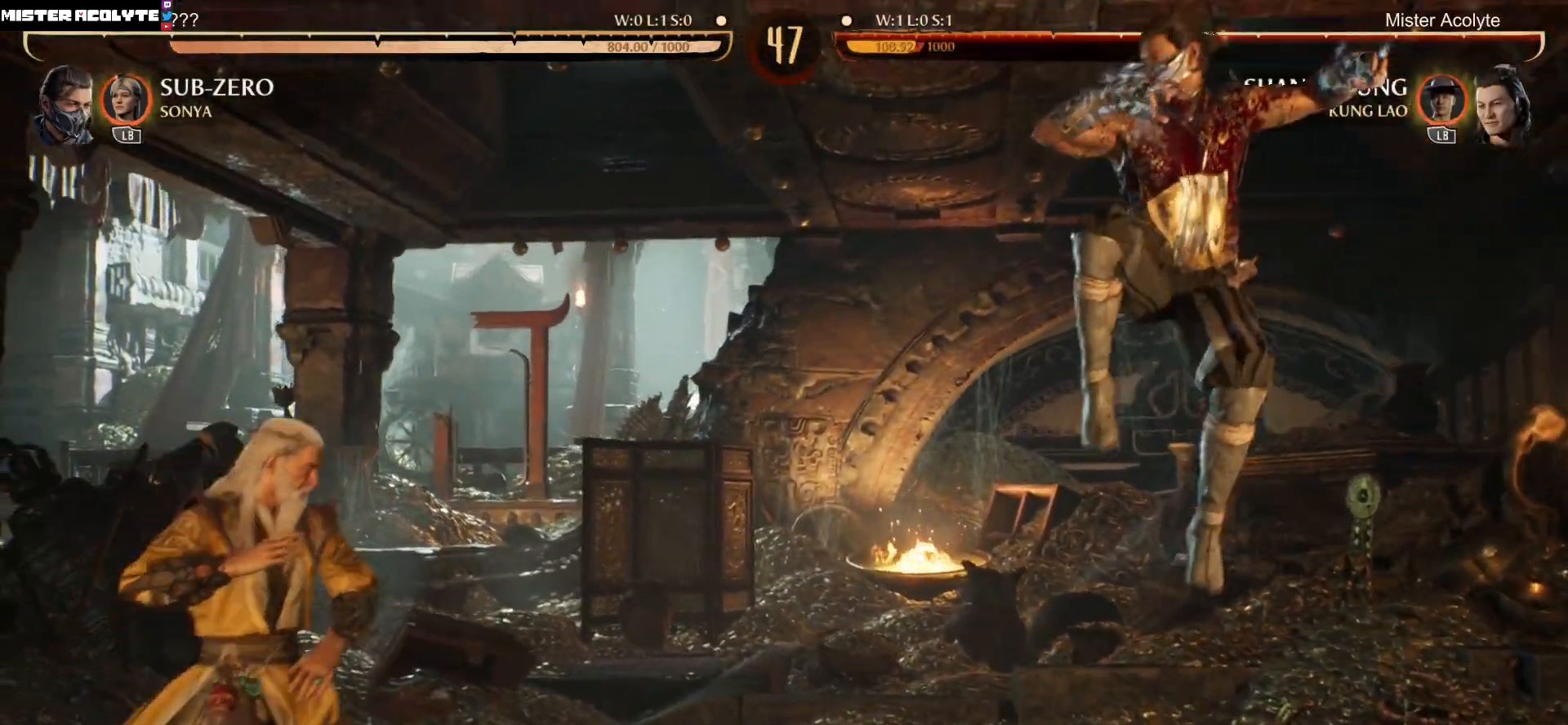
{"buttons": ["DPAD_LEFT"], "events": []}
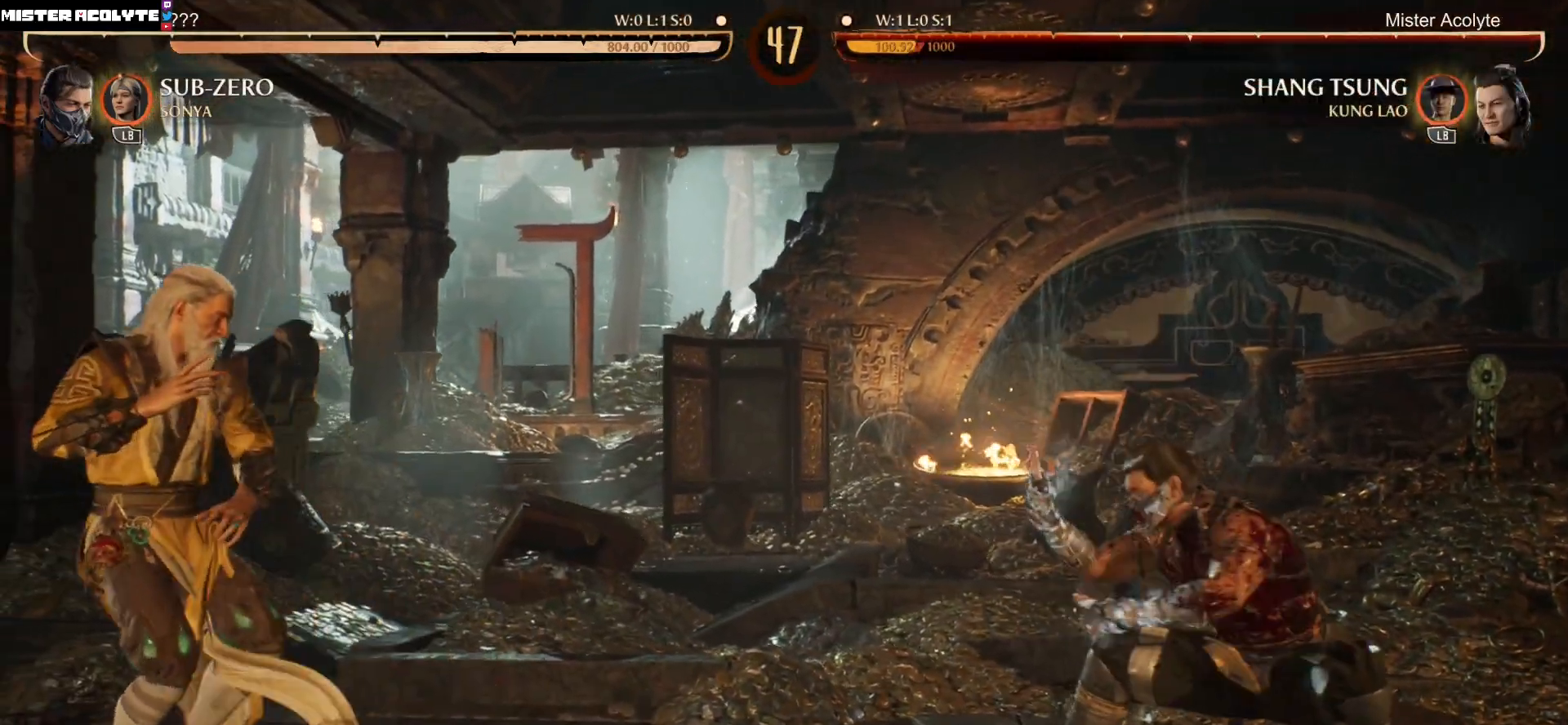
{"buttons": ["DPAD_LEFT"], "events": [[217, "DPAD_LEFT", "up"], [283, "DPAD_RIGHT", "down"], [350, "DPAD_RIGHT", "up"], [417, "DPAD_LEFT", "down"]]}
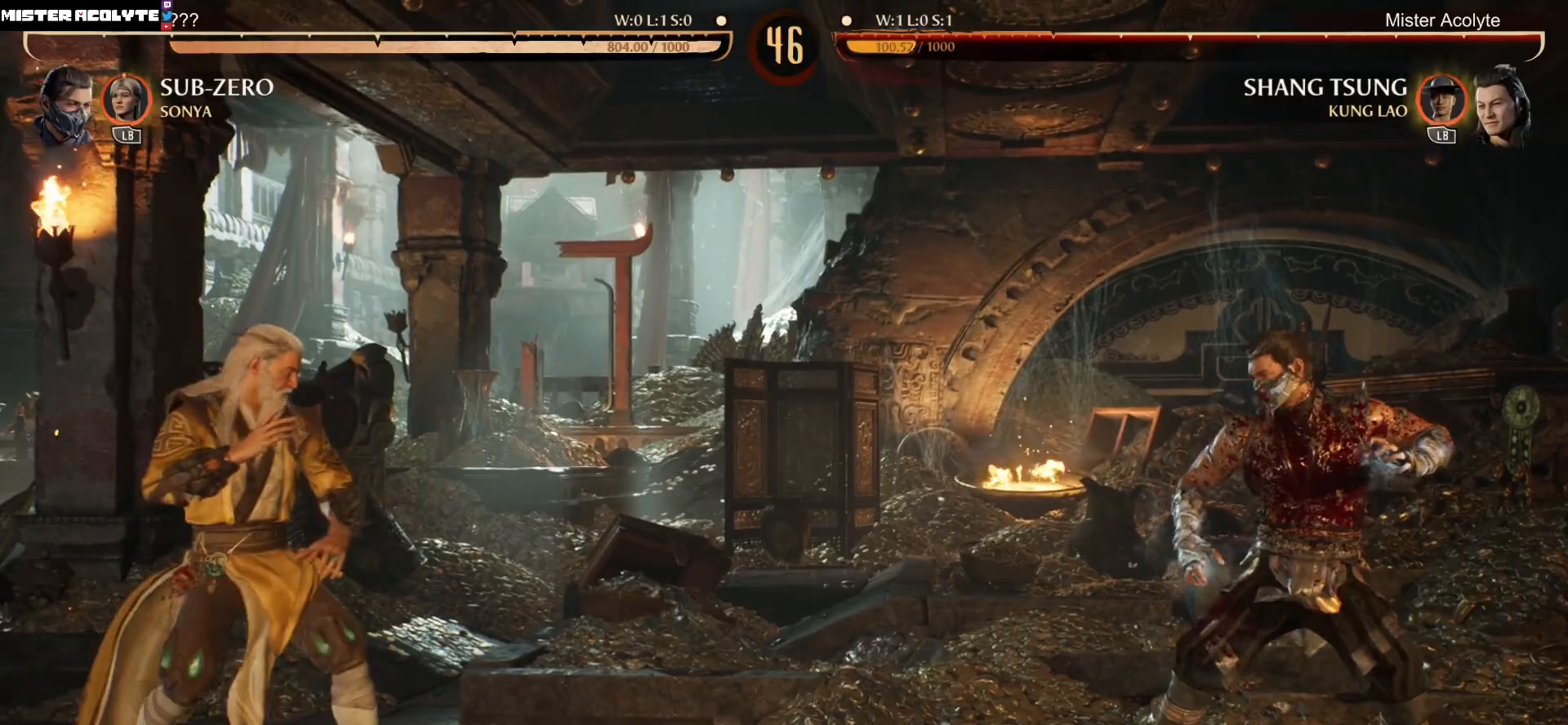
{"buttons": ["DPAD_UP", "DPAD_RIGHT"], "events": [[183, "DPAD_LEFT", "up"], [250, "DPAD_RIGHT", "down"], [450, "DPAD_UP", "down"]]}
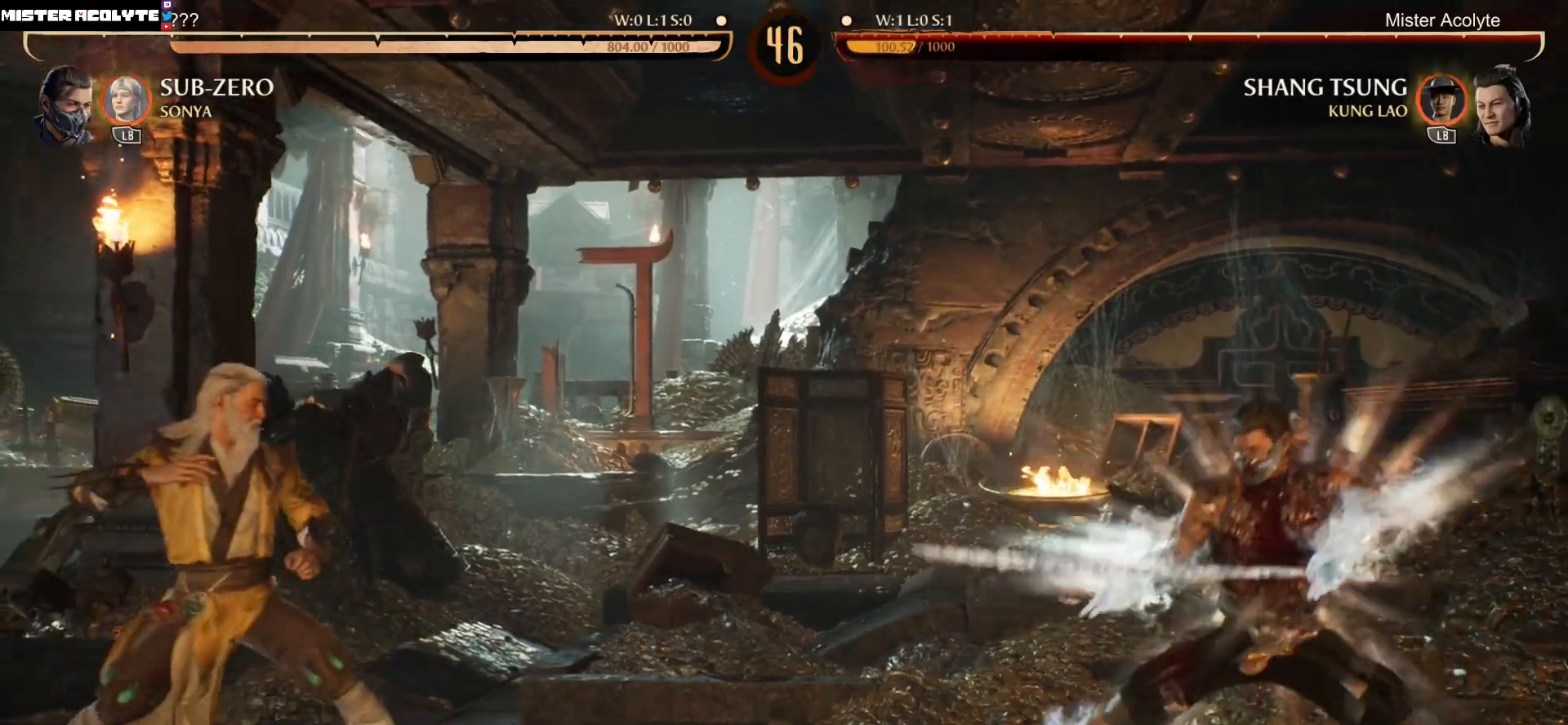
{"buttons": [], "events": [[250, "DPAD_UP", "up"], [283, "DPAD_RIGHT", "up"]]}
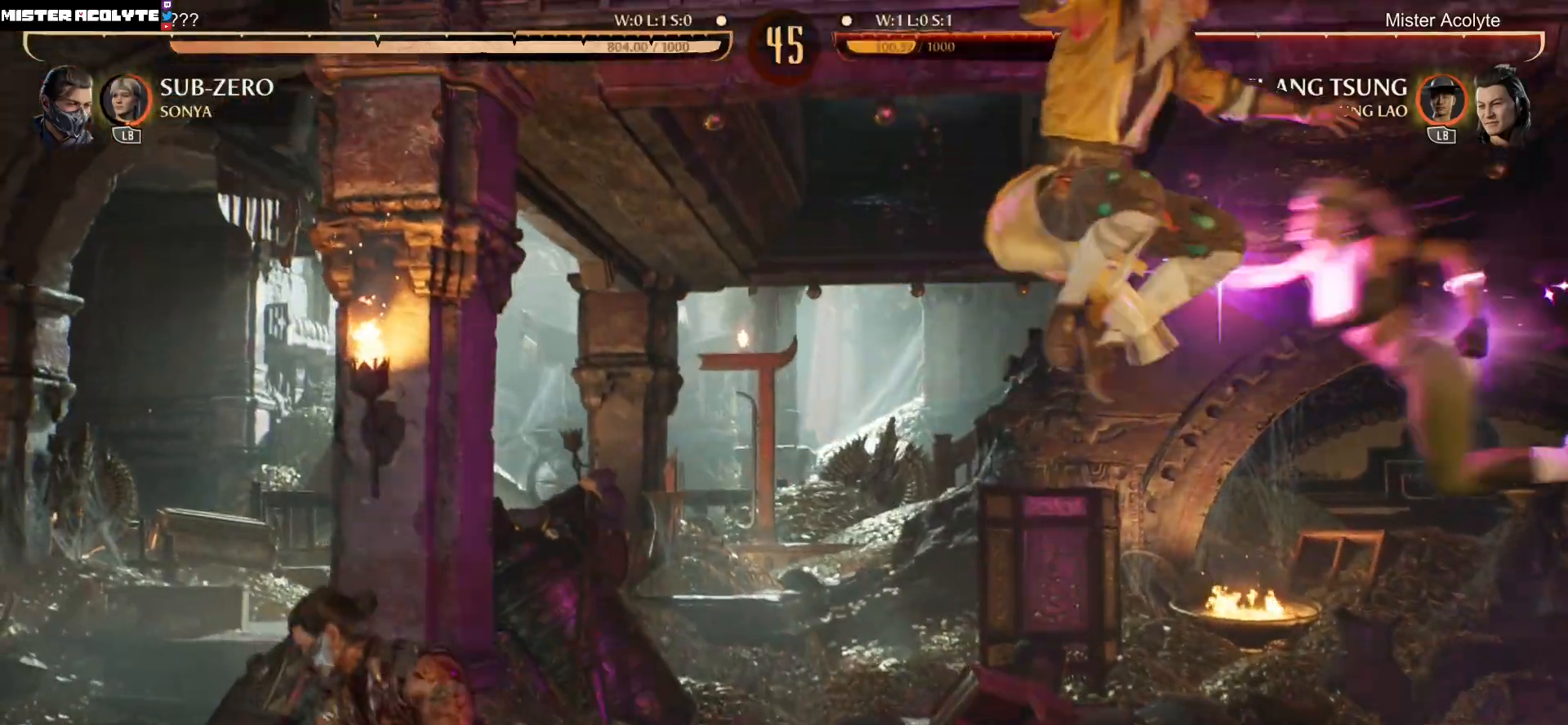
{"buttons": ["R2"], "events": [[450, "R2", "down"]]}
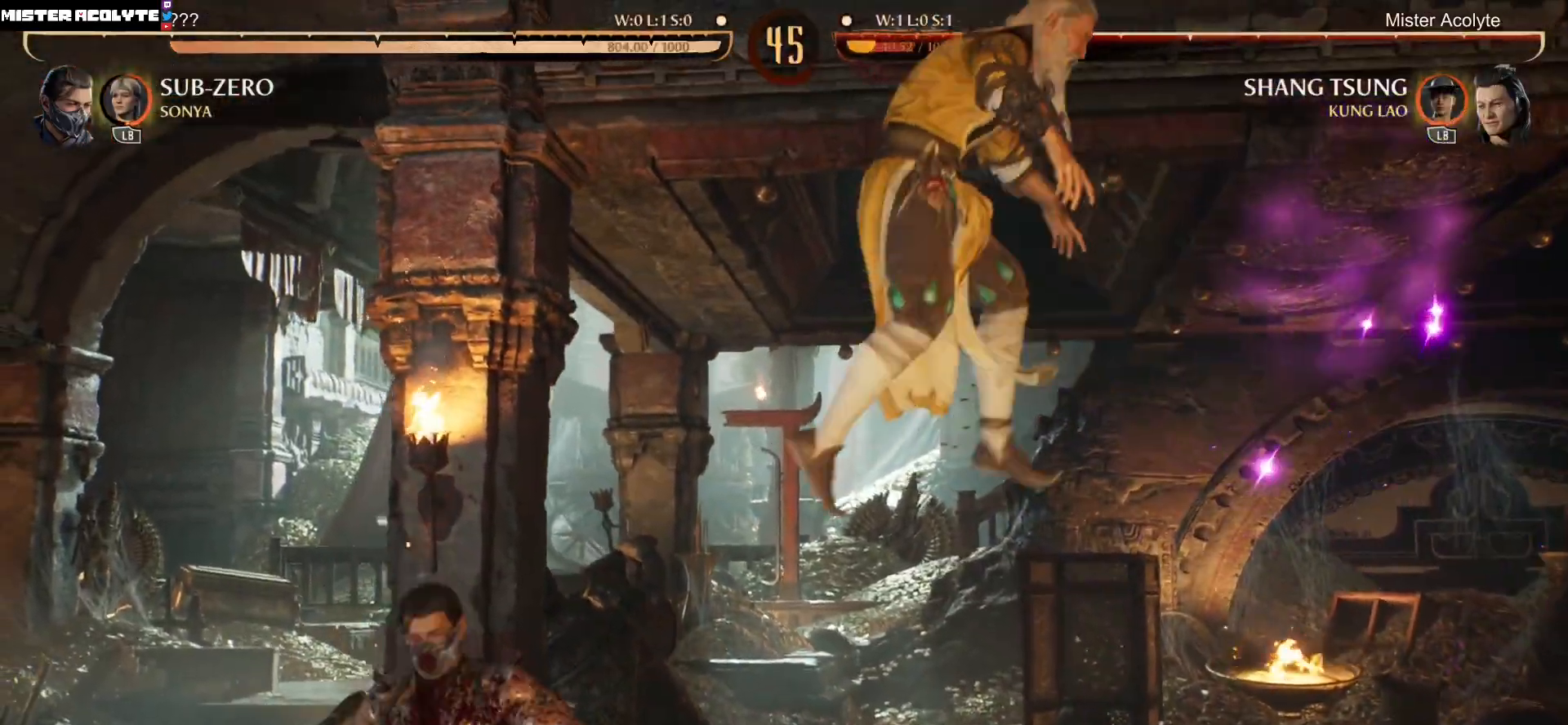
{"buttons": ["R2"], "events": []}
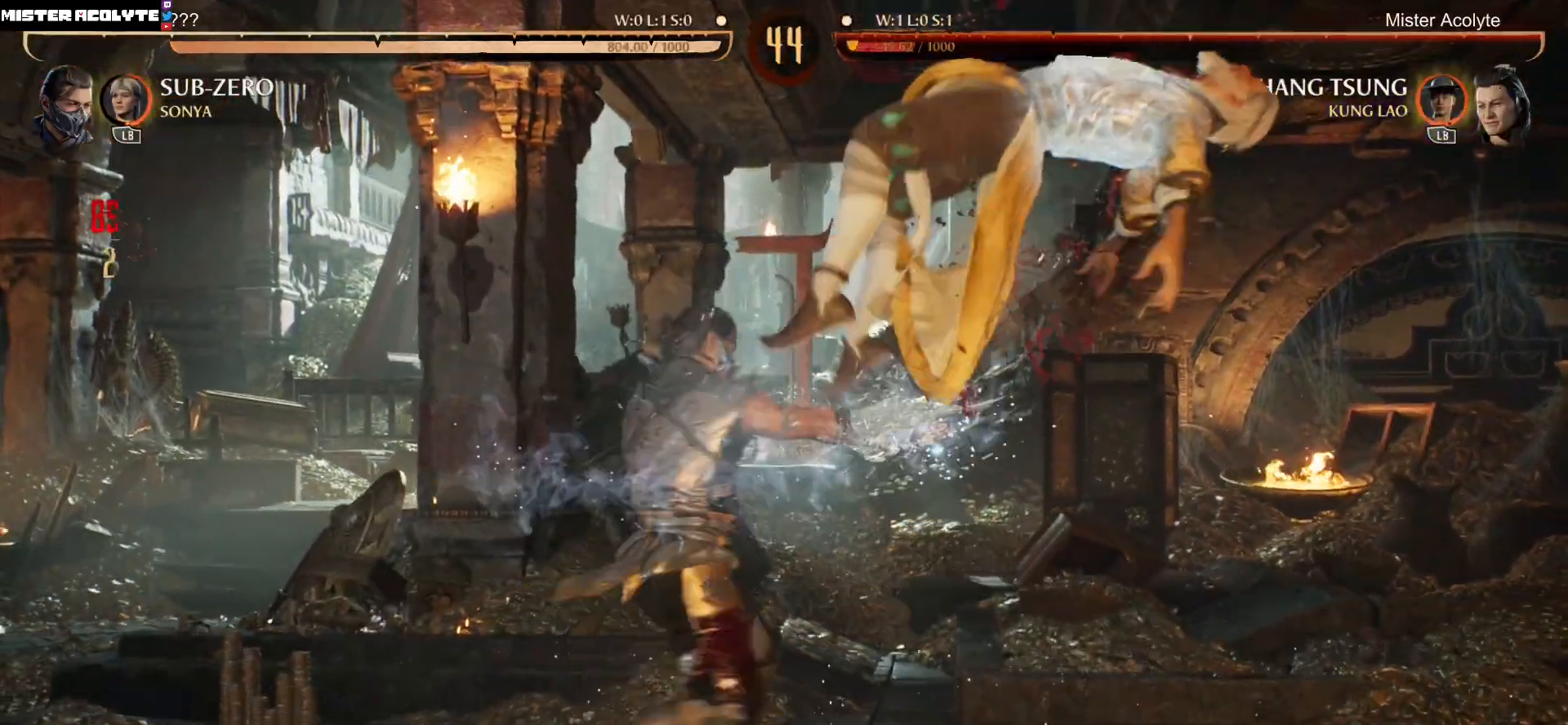
{"buttons": ["R2"], "events": []}
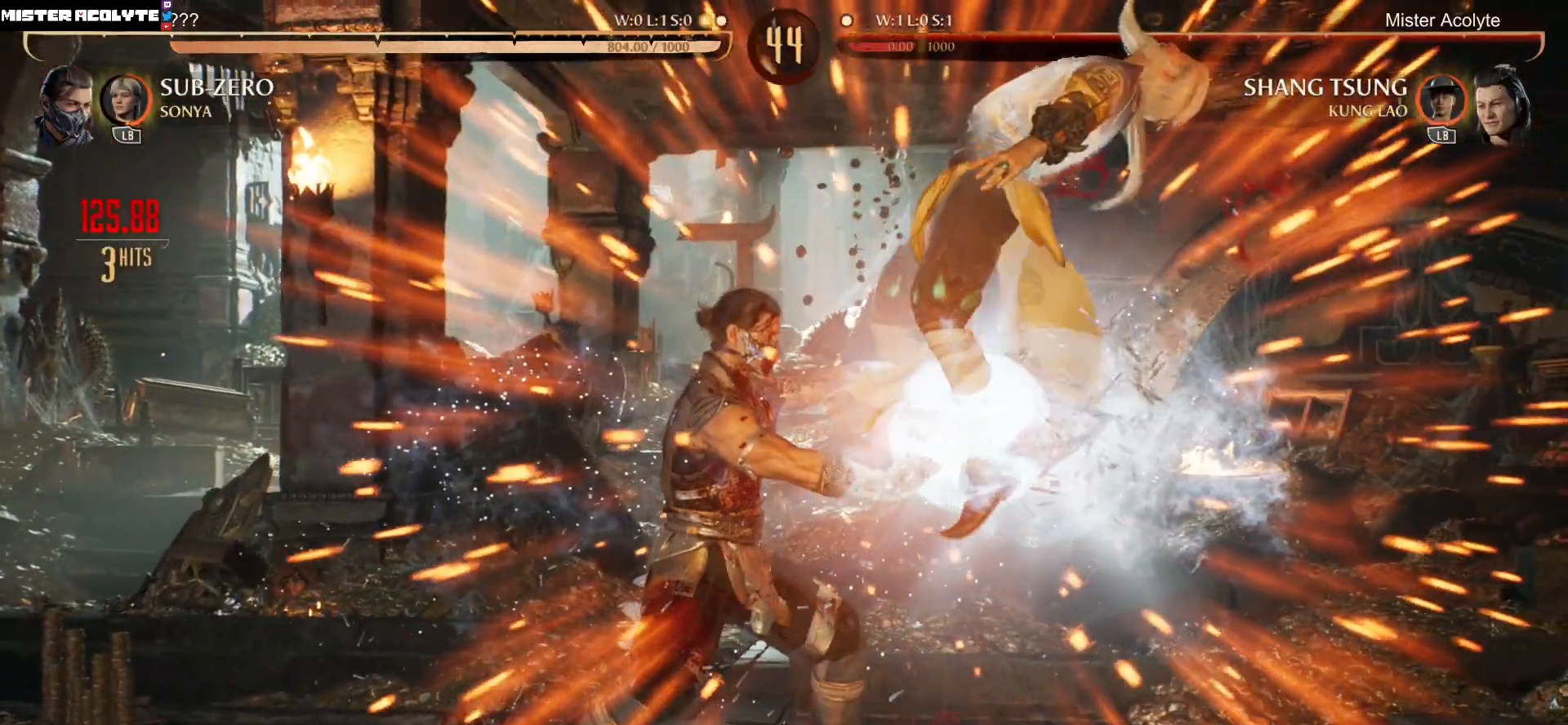
{"buttons": ["R2"], "events": []}
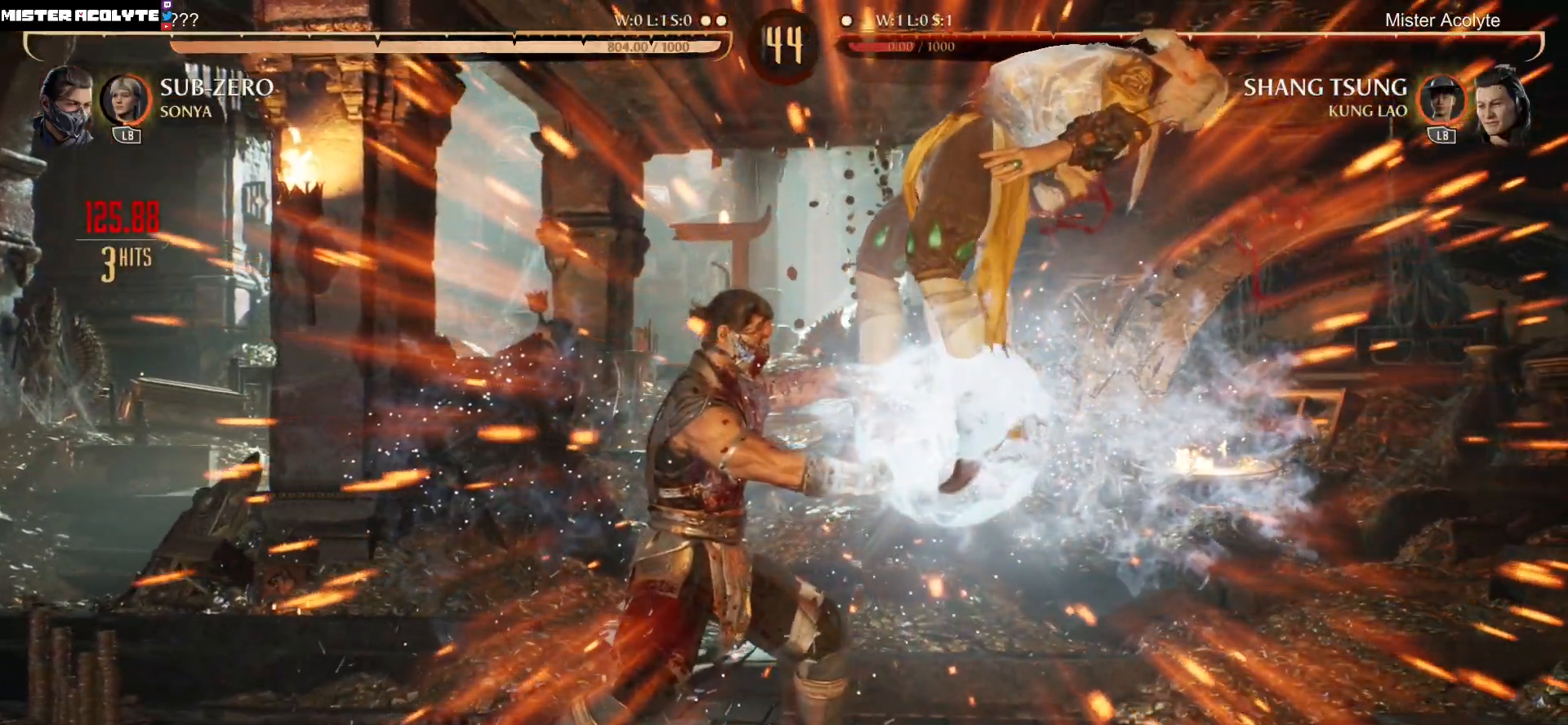
{"buttons": [], "events": [[17, "R2", "up"]]}
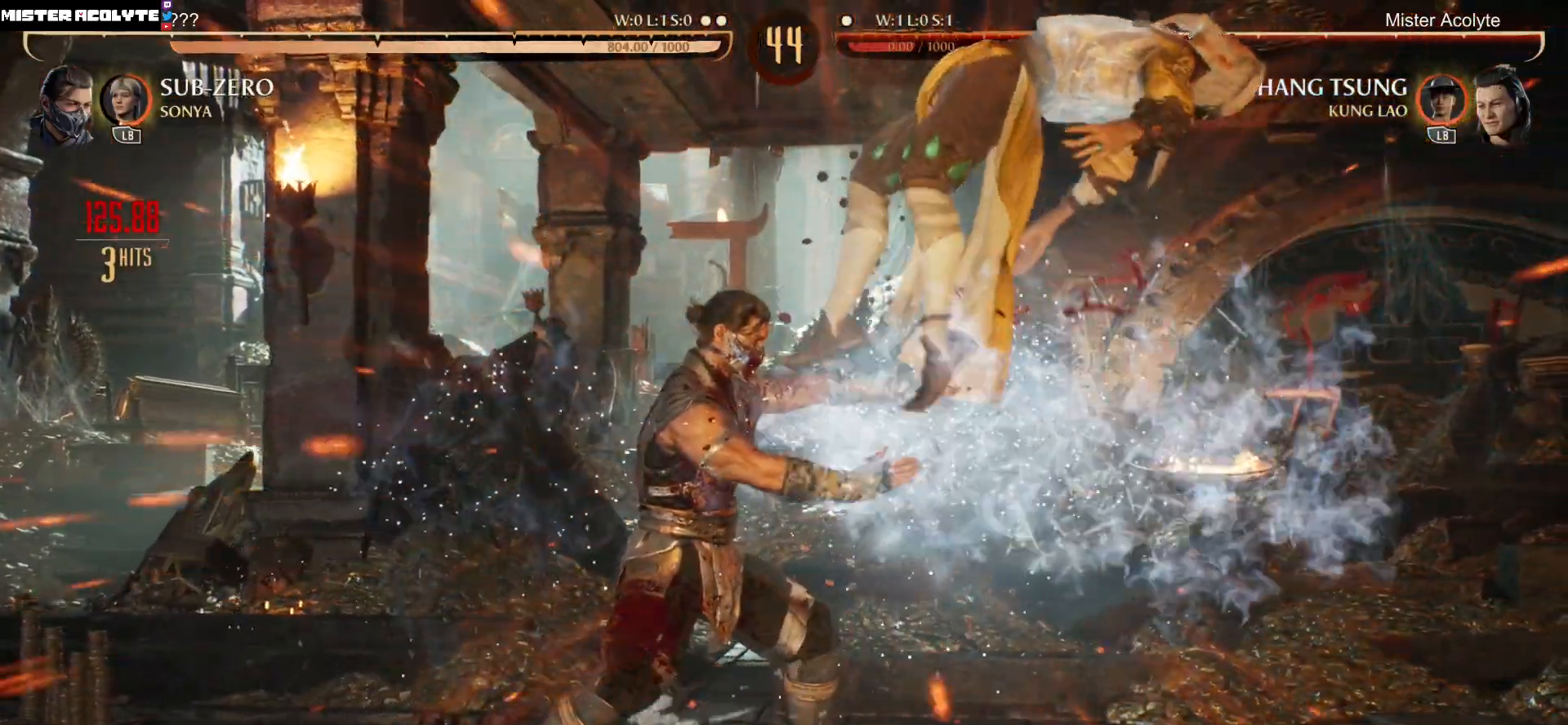
{"buttons": [], "events": []}
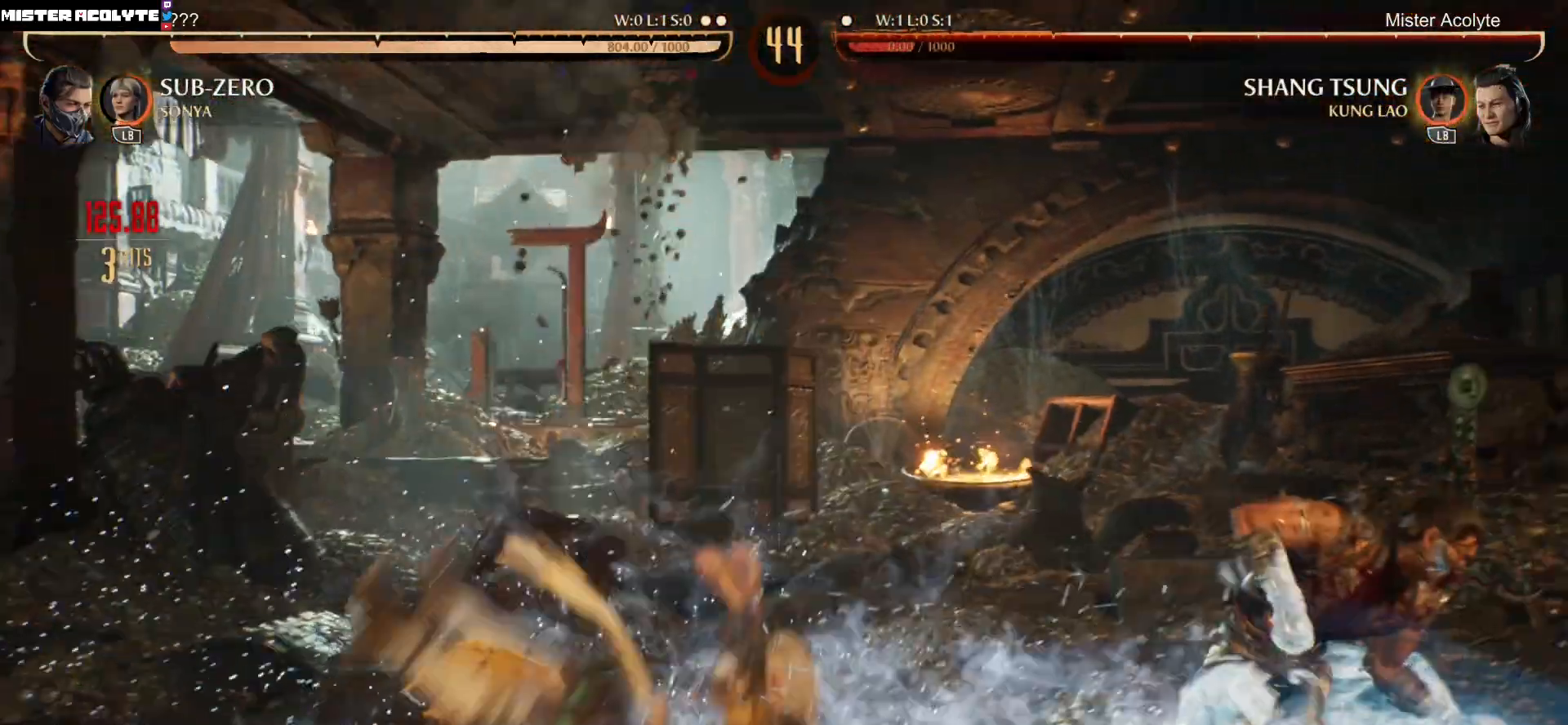
{"buttons": [], "events": []}
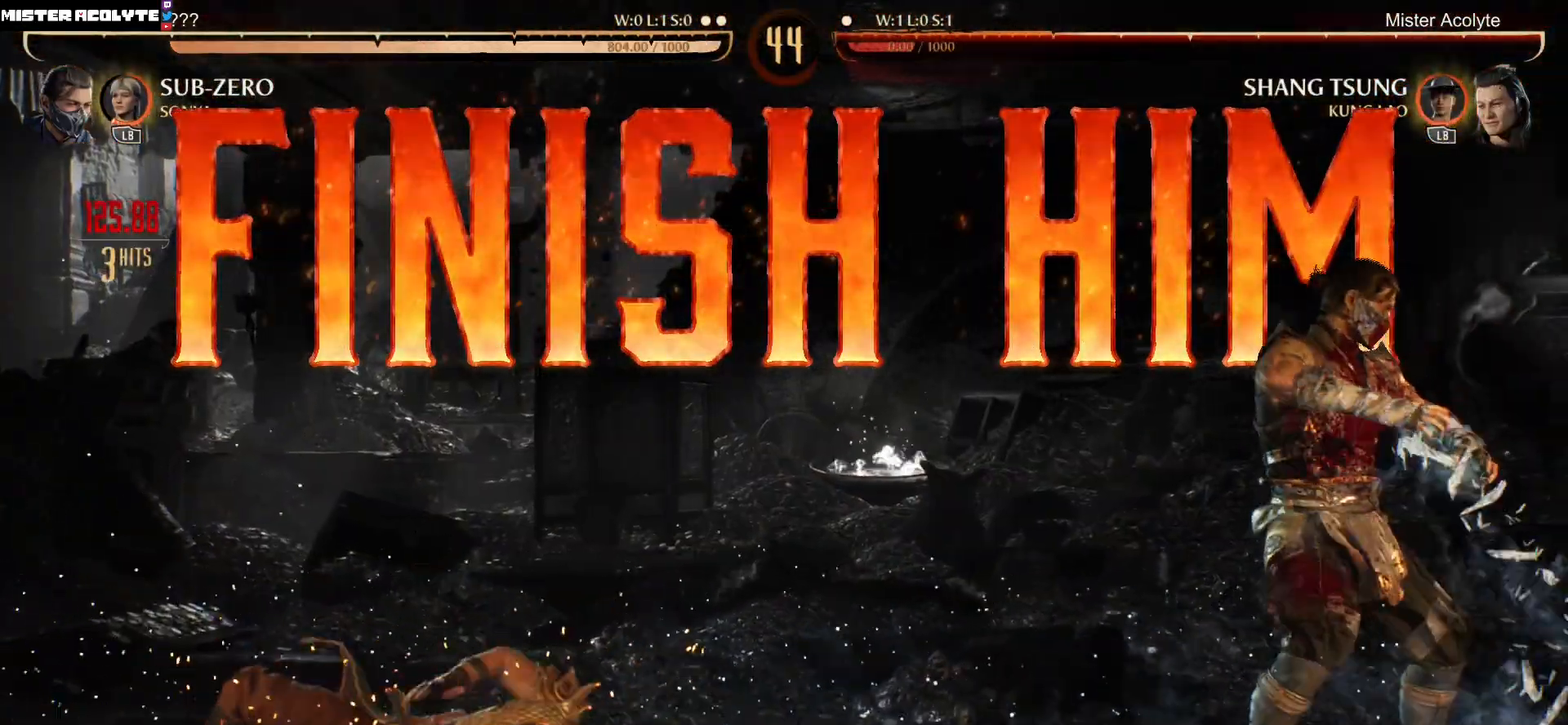
{"buttons": []}
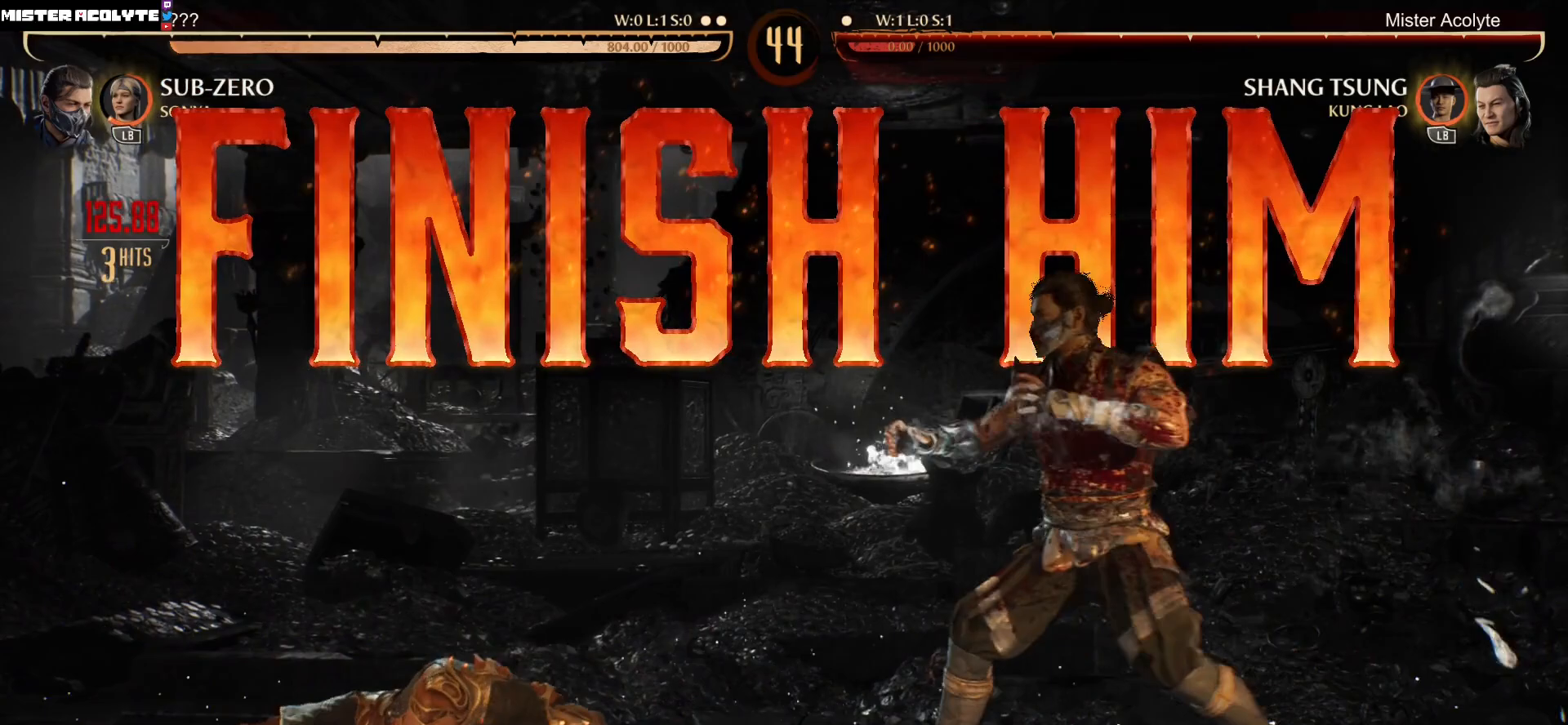
{"buttons": [], "events": []}
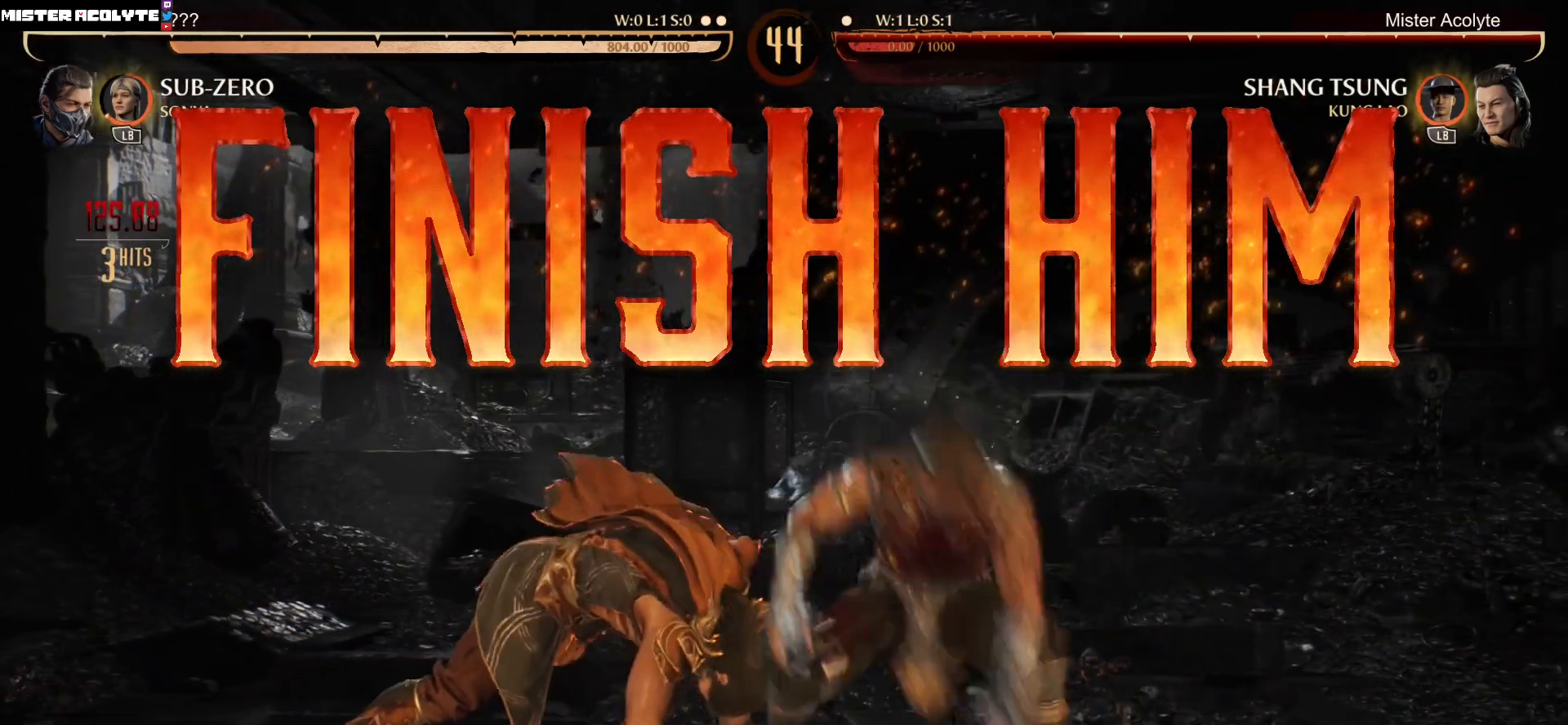
{"buttons": [], "events": []}
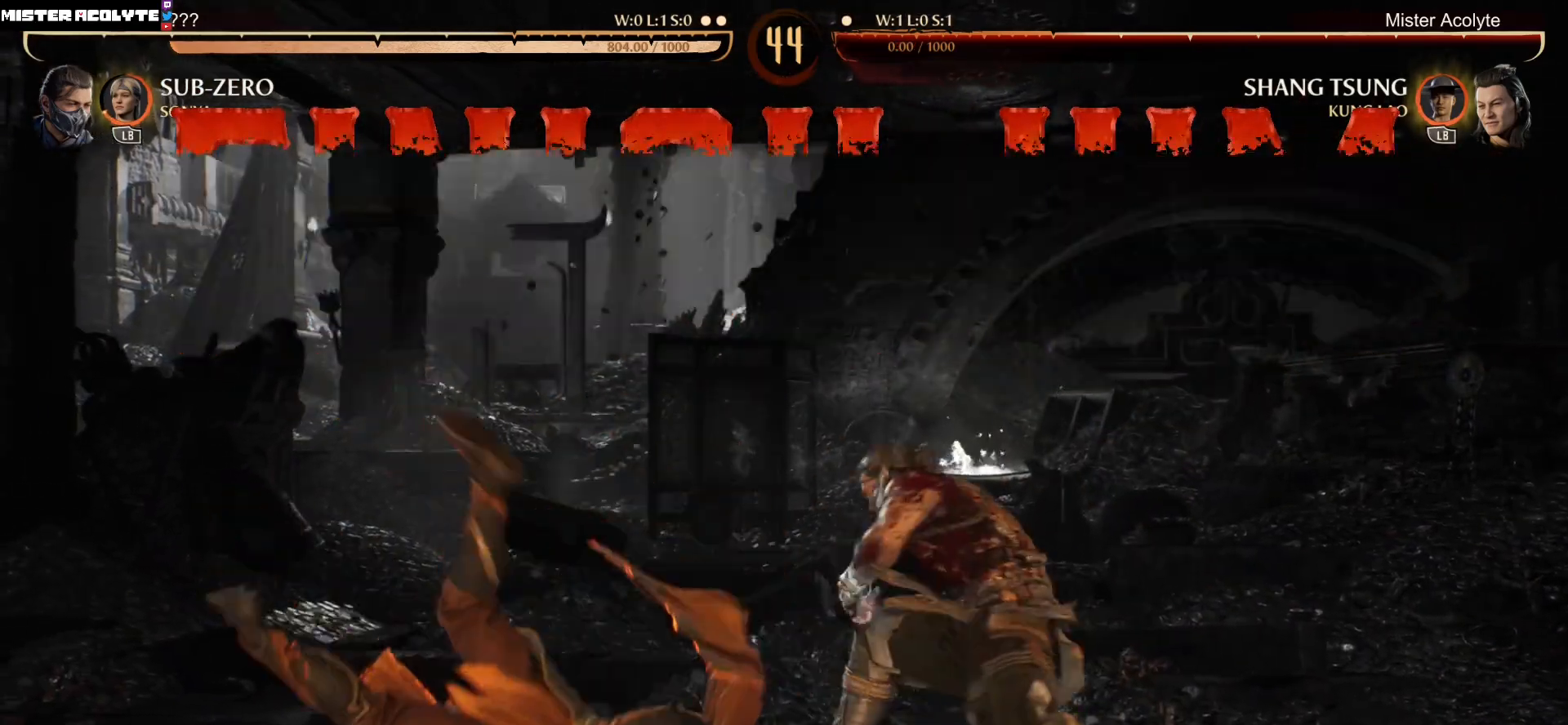
{"buttons": [], "events": []}
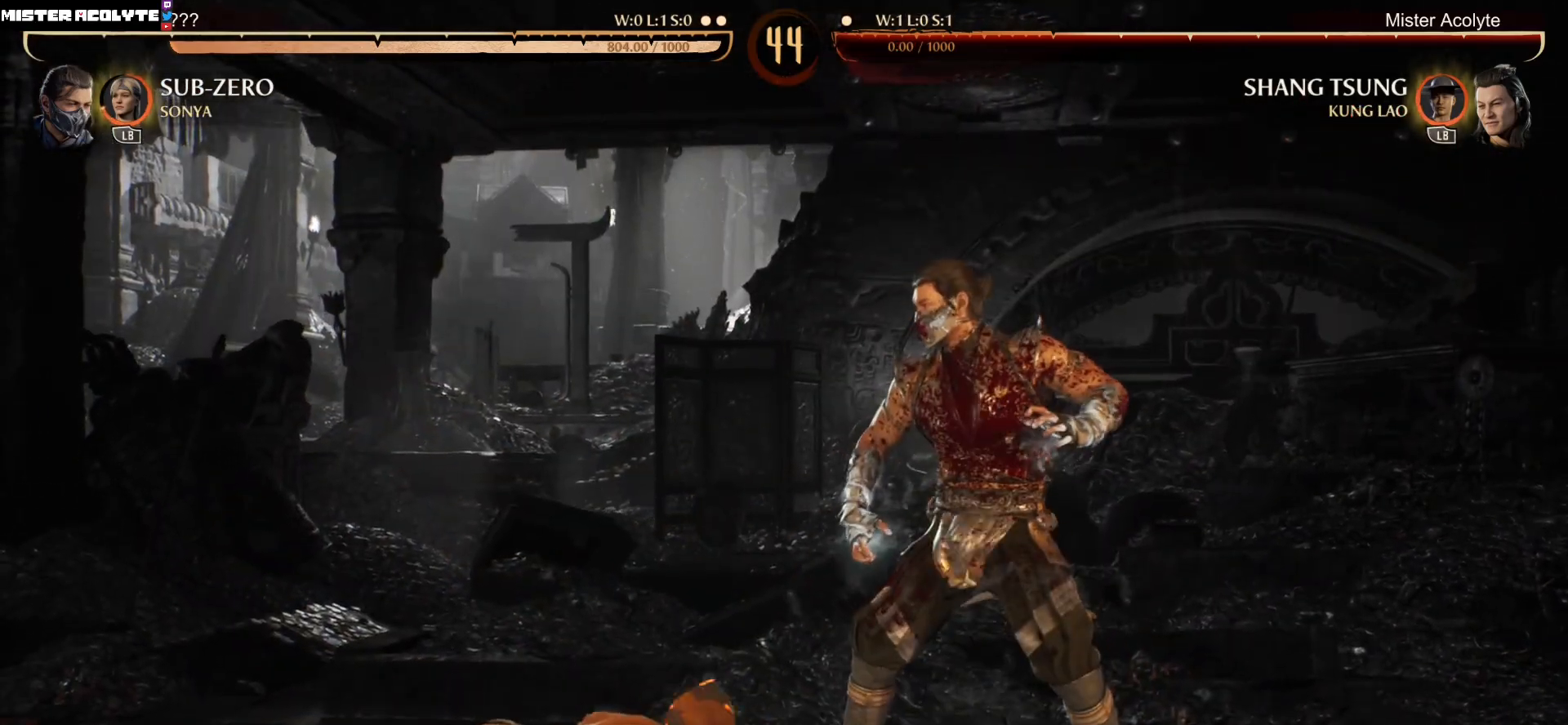
{"buttons": [], "events": []}
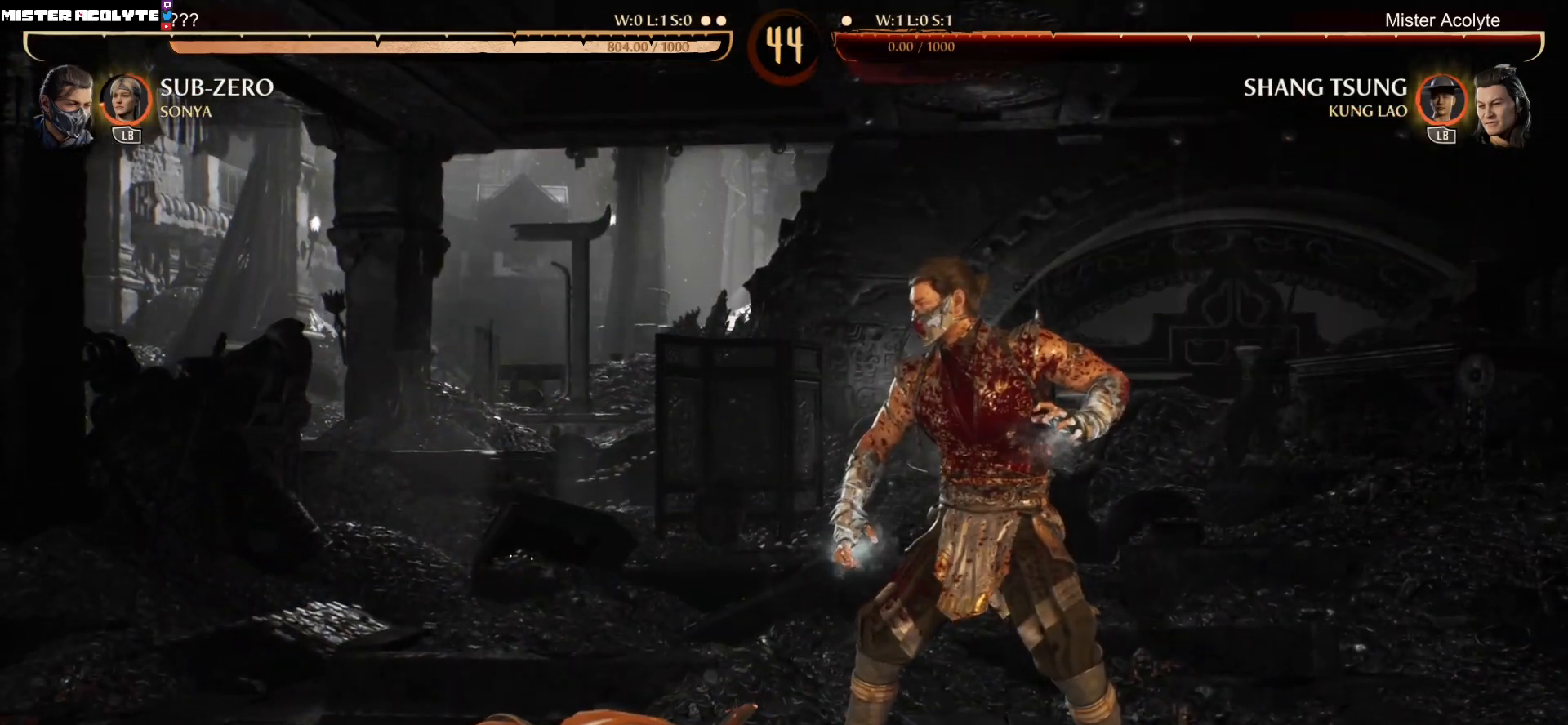
{"buttons": ["A"], "events": [[450, "A", "down"]]}
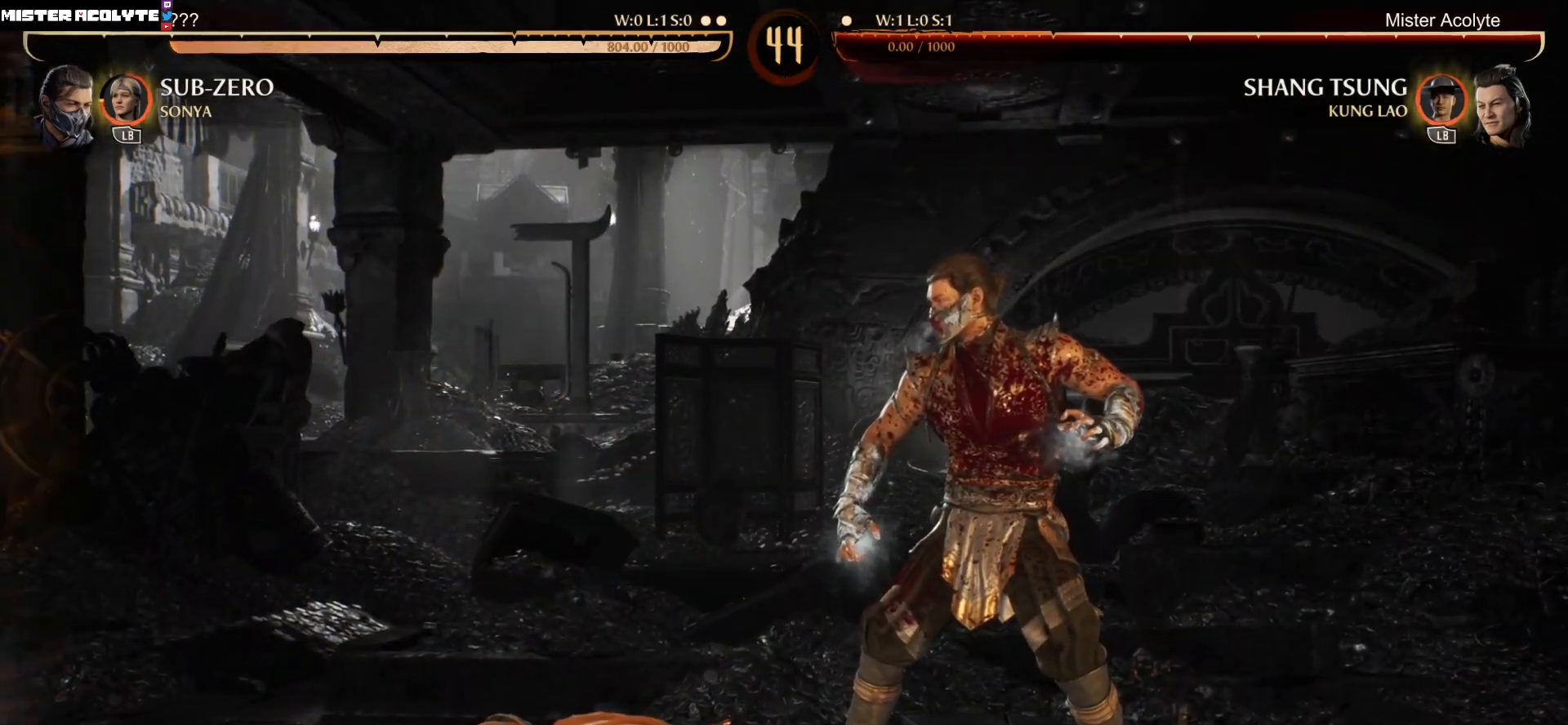
{"buttons": [], "events": [[200, "A", "up"], [333, "A", "down"], [500, "A", "up"]]}
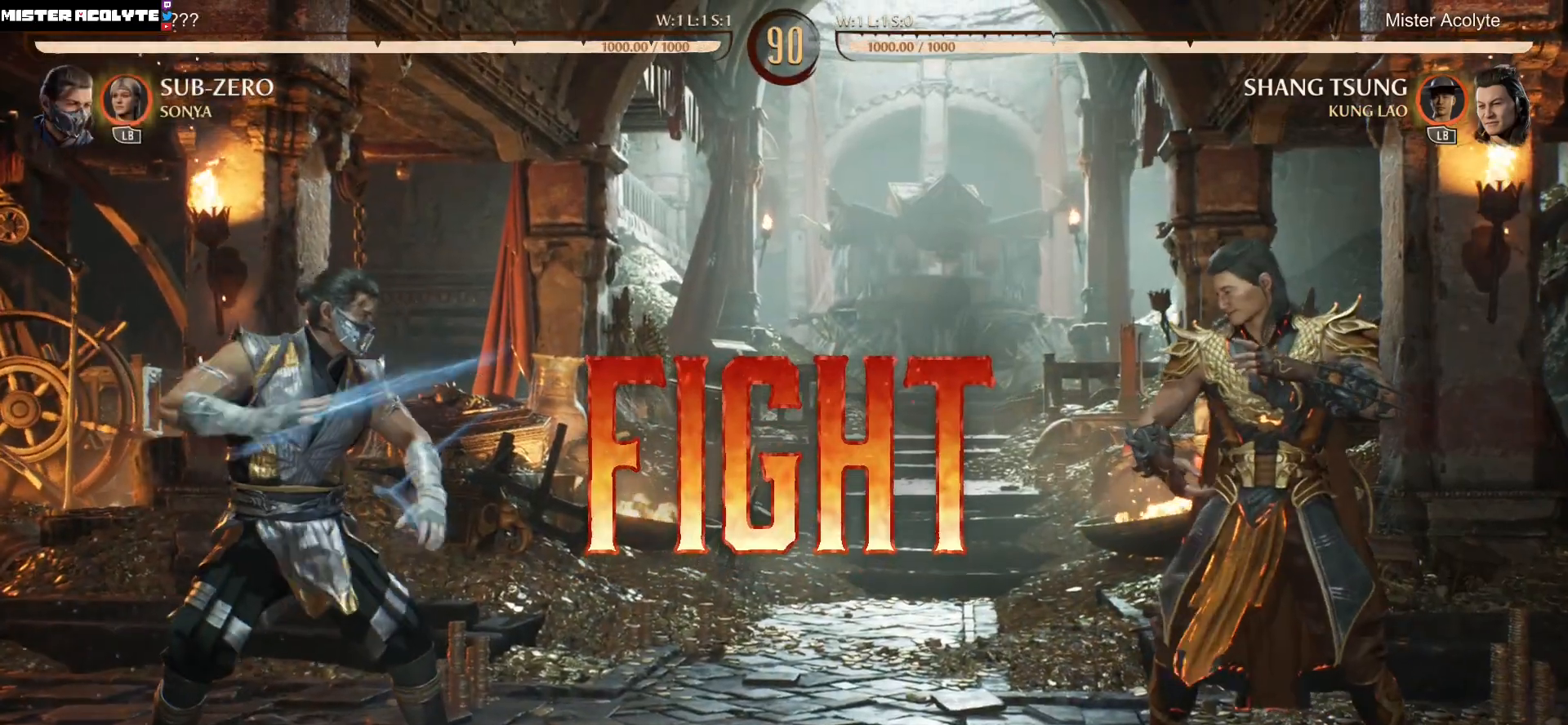
{"buttons": ["DPAD_RIGHT"], "events": [[300, "DPAD_RIGHT", "down"]]}